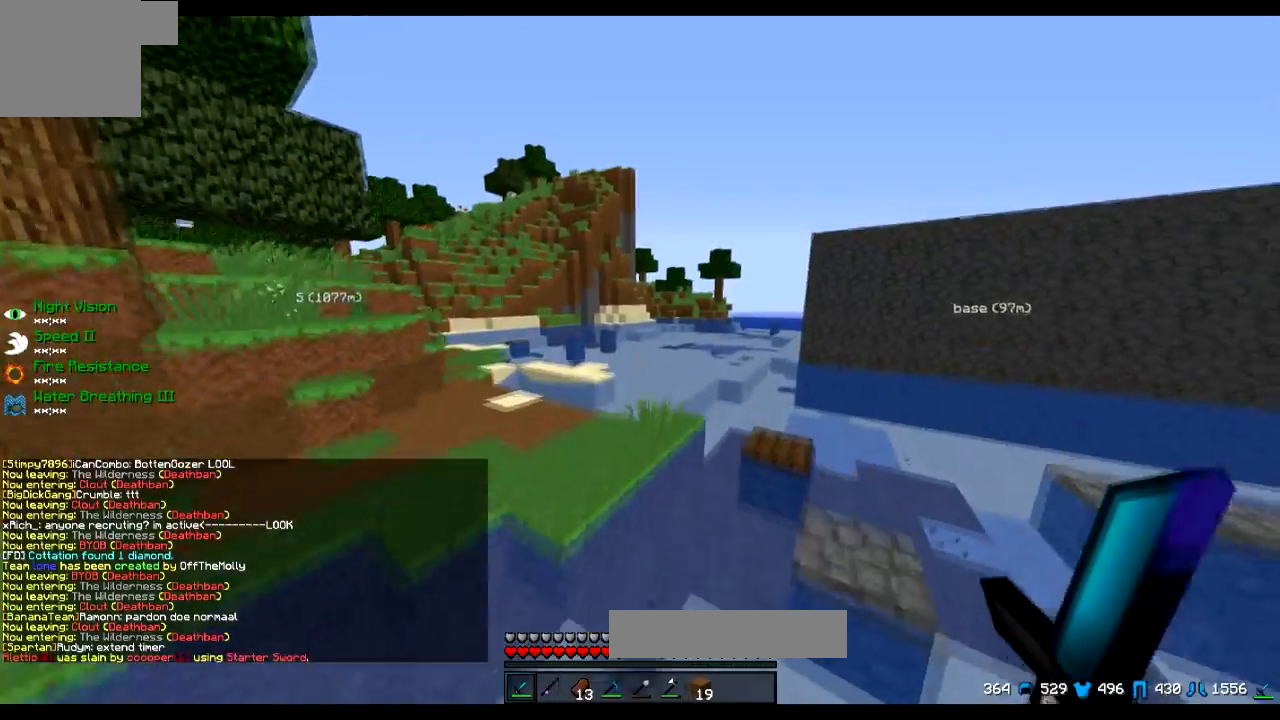
Gameplay with keyboard; each line is a JSON object with the keys held at the frame after it. "events" lists presses ("down") and releases ("up") of "a", "d", "s" and "w" between this image and that frame as [ms after this image, input, new state], when the widget could be followed in between. No other keys are recorded. Mouse input is not recorded.
{"keys": ["w"], "events": [[33, "a", "down"], [433, "a", "up"]]}
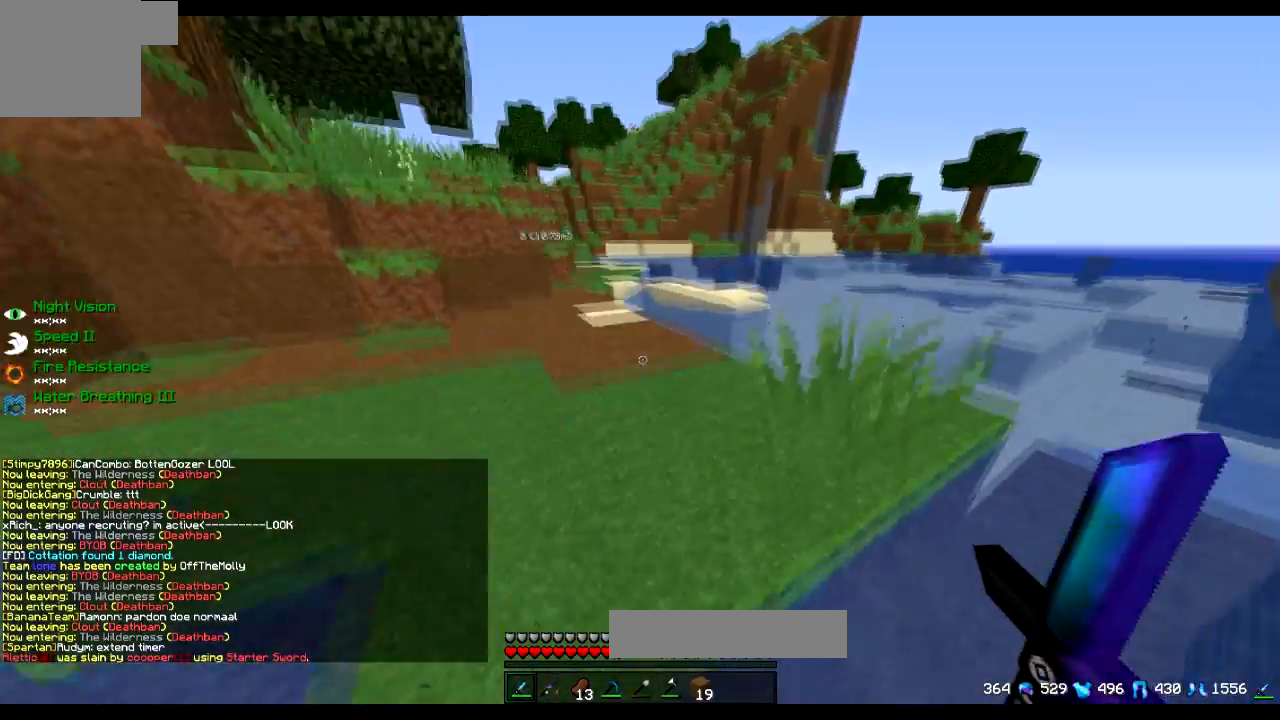
{"keys": ["w"], "events": []}
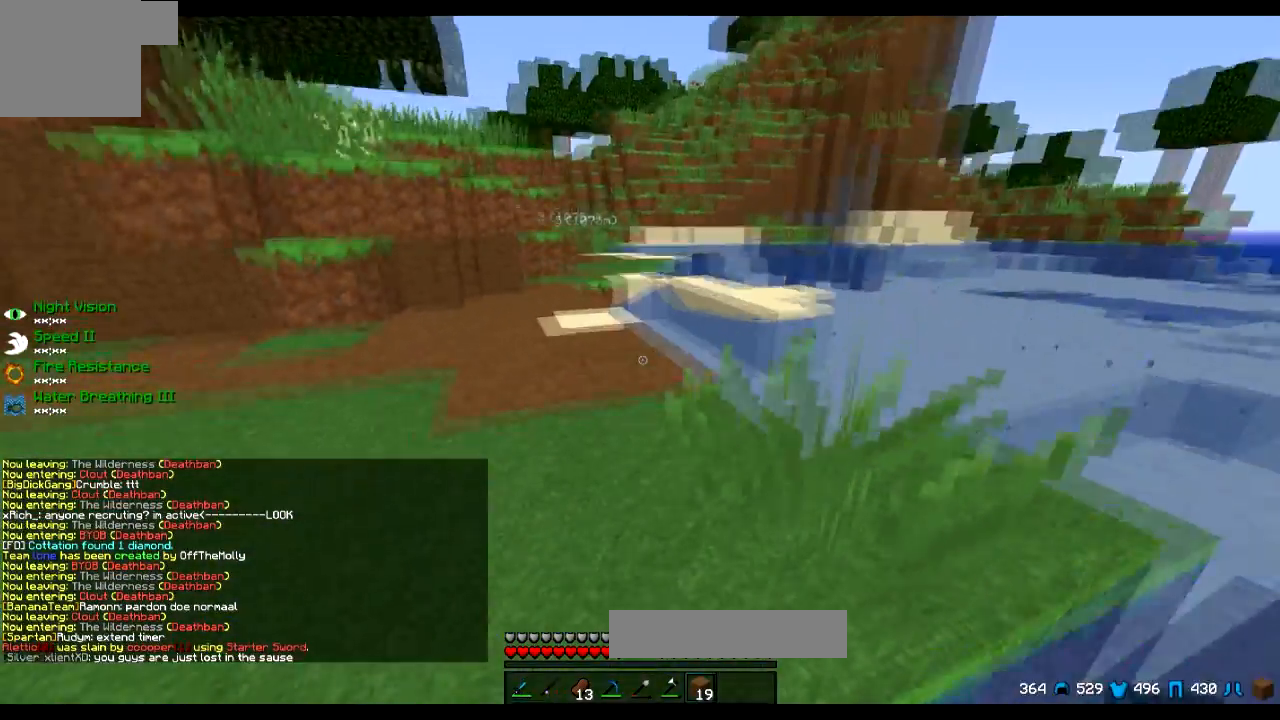
{"keys": ["w"], "events": []}
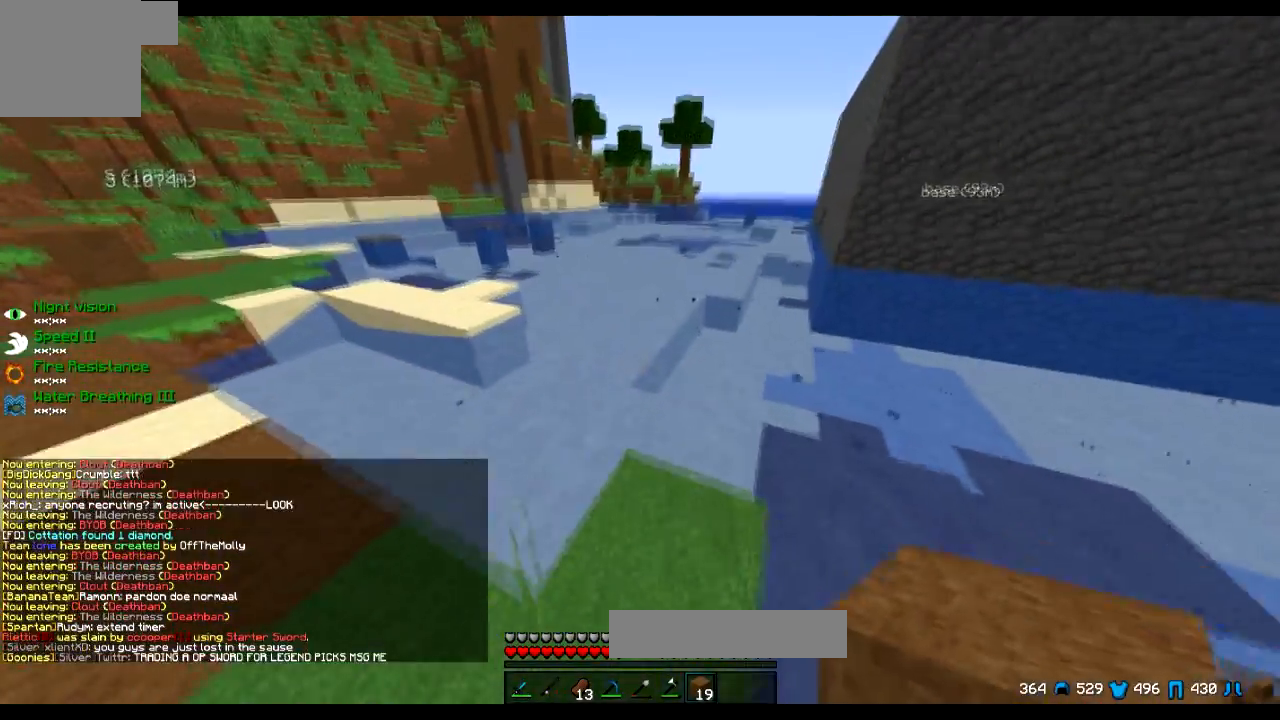
{"keys": ["w"], "events": []}
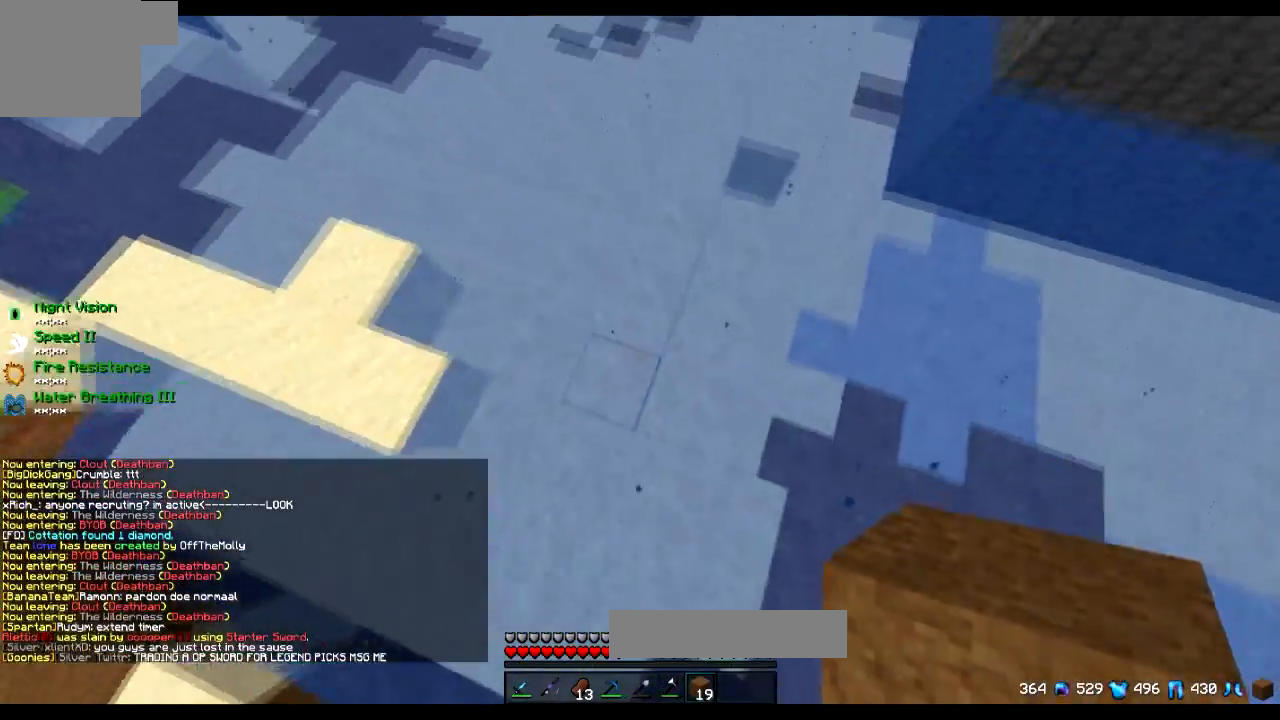
{"keys": ["w"], "events": []}
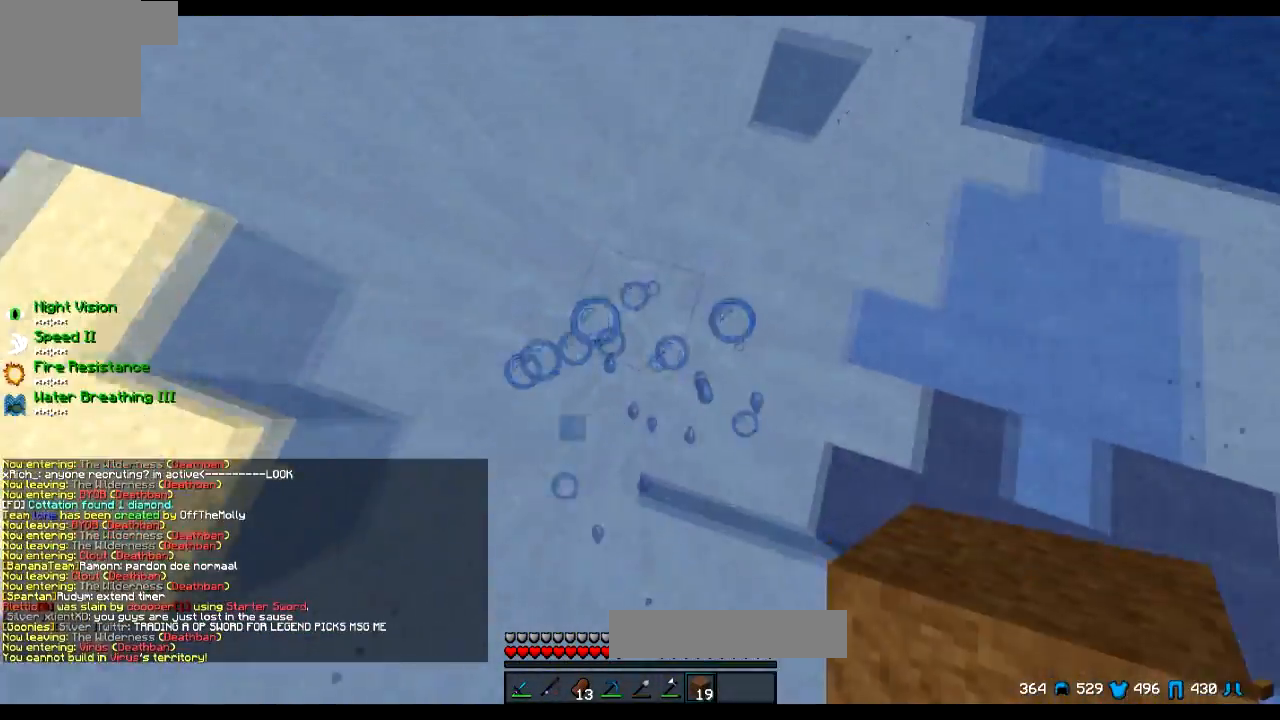
{"keys": ["w"], "events": []}
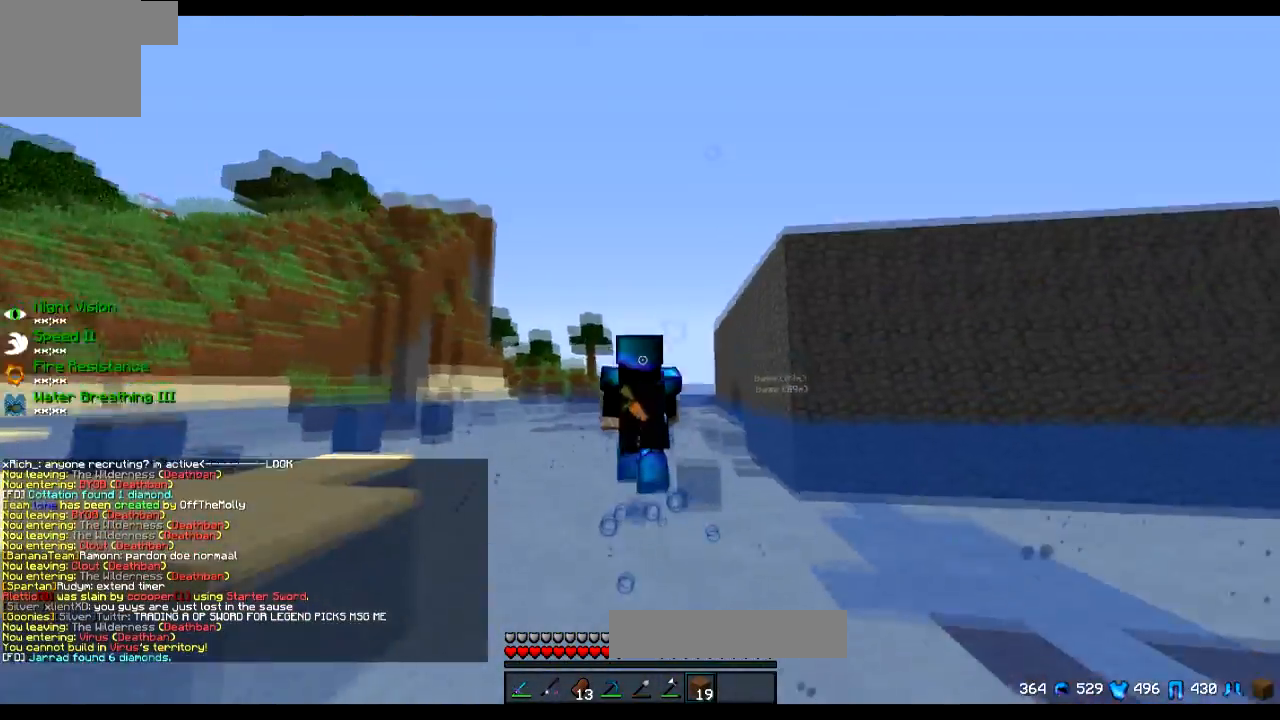
{"keys": ["w"], "events": []}
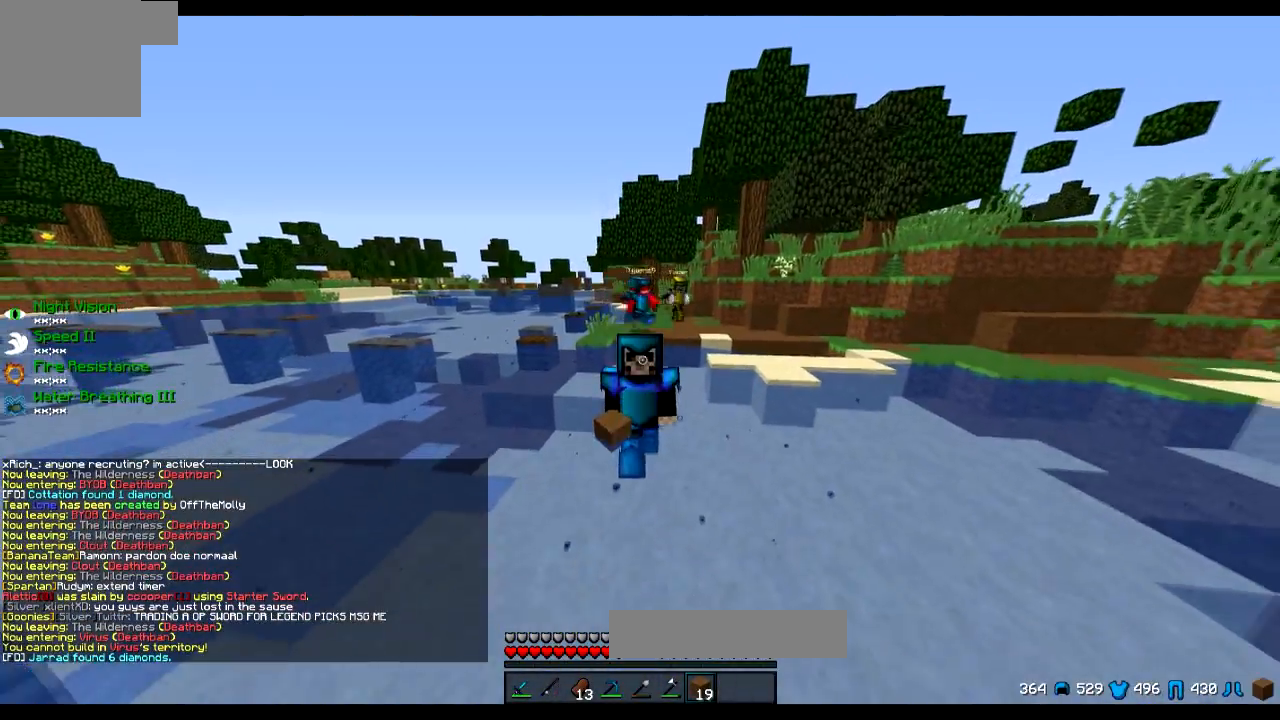
{"keys": ["w"], "events": []}
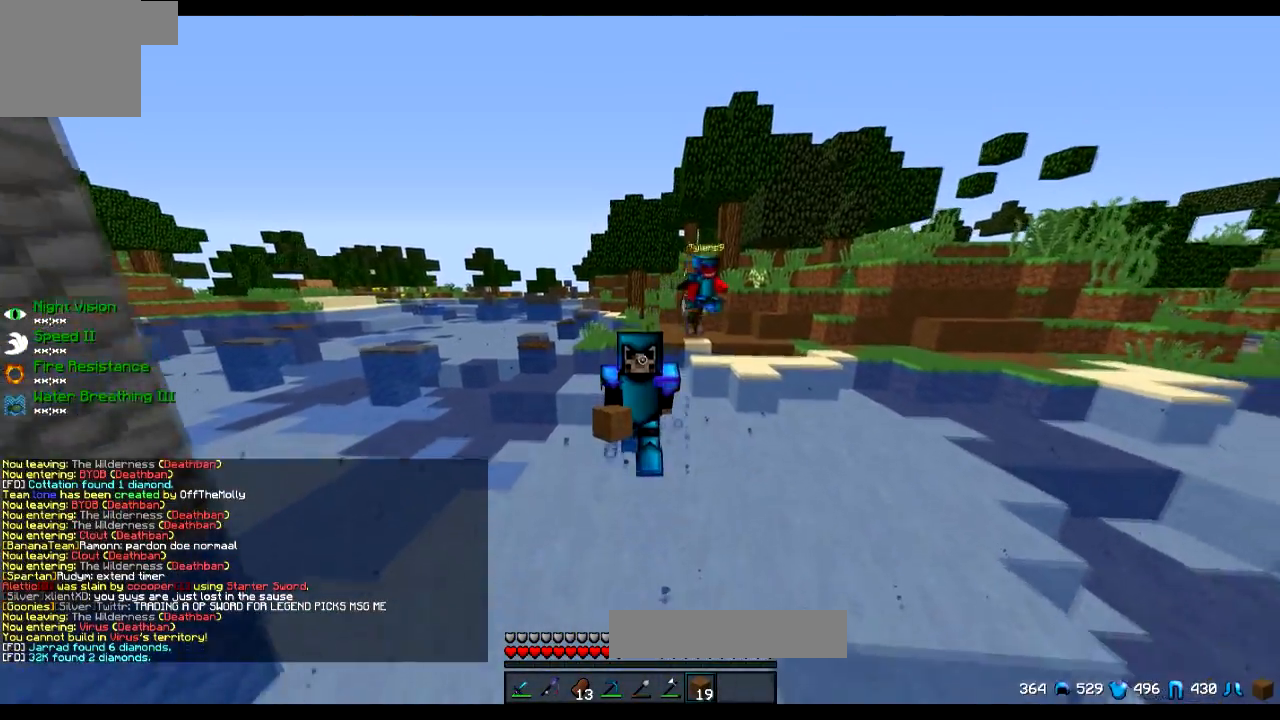
{"keys": ["w"], "events": []}
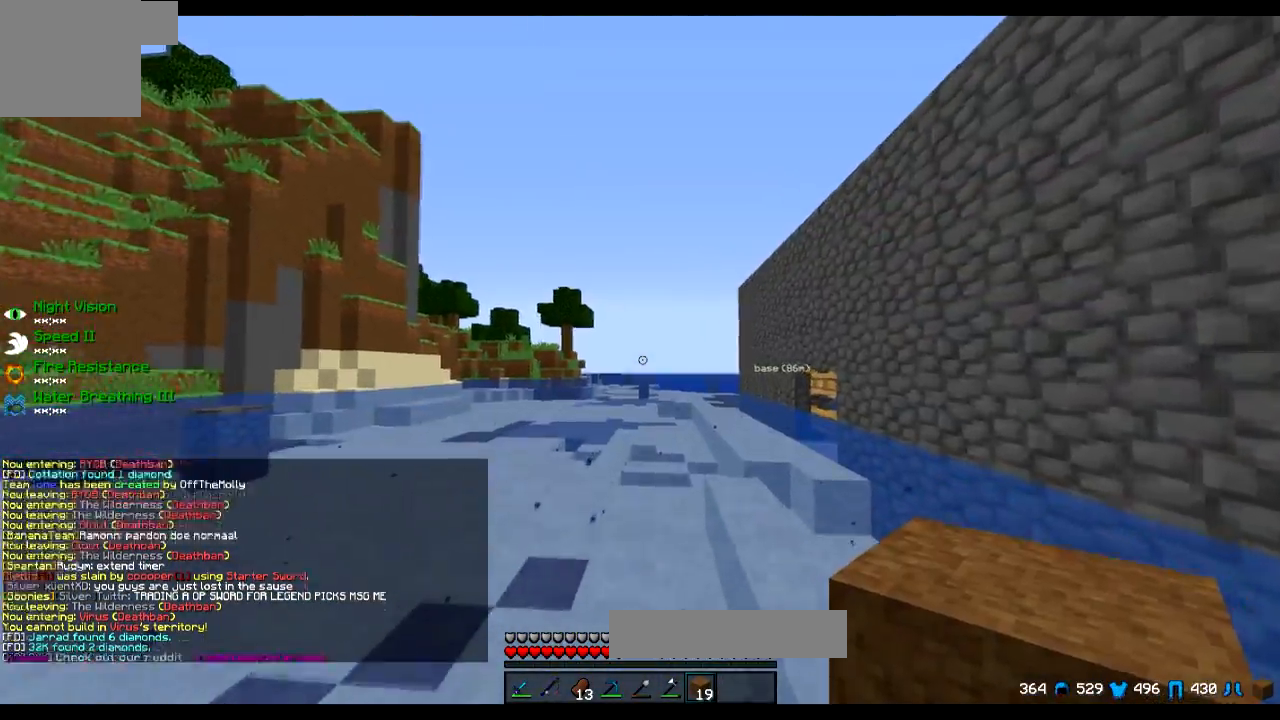
{"keys": ["w"], "events": []}
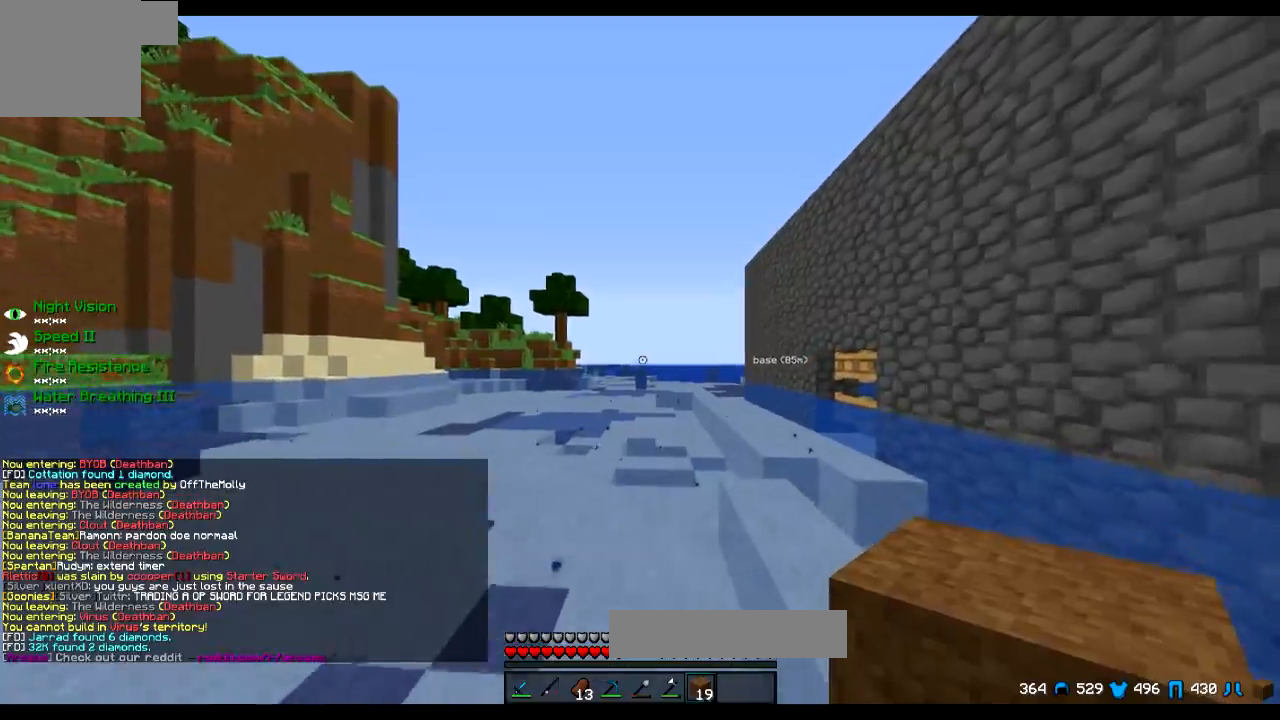
{"keys": ["w"], "events": []}
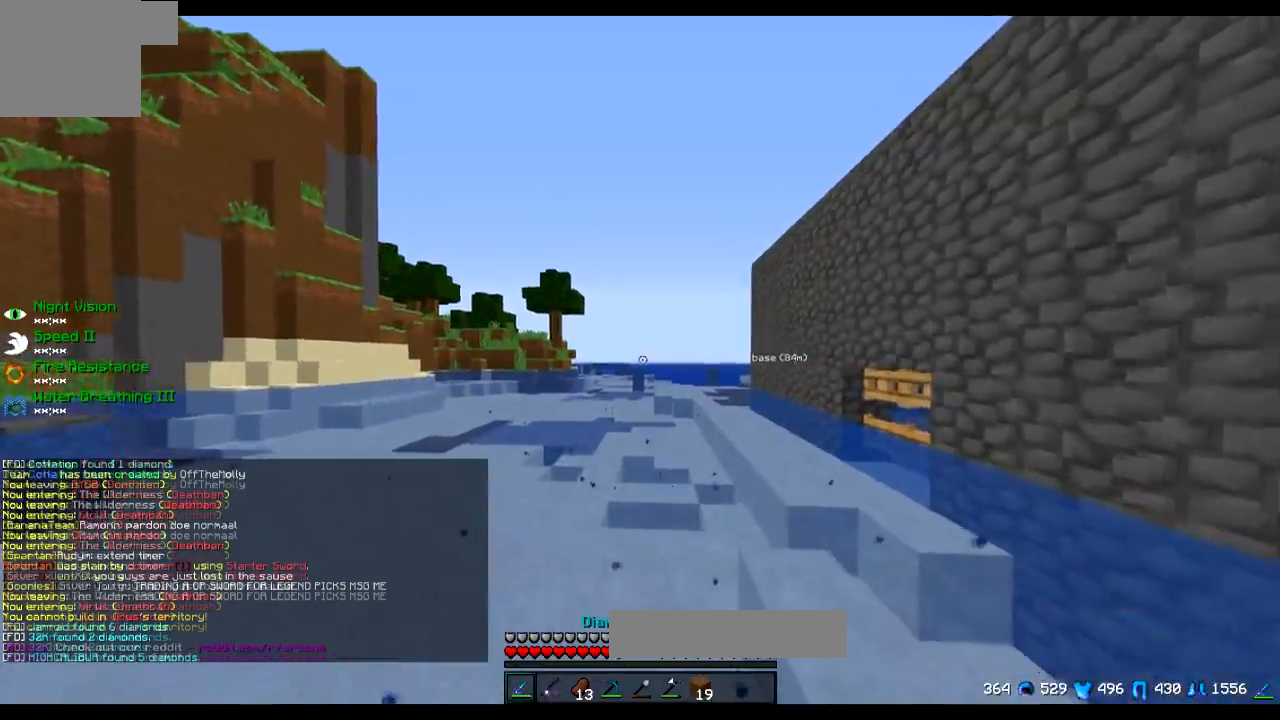
{"keys": ["d"], "events": [[350, "d", "down"], [434, "w", "up"]]}
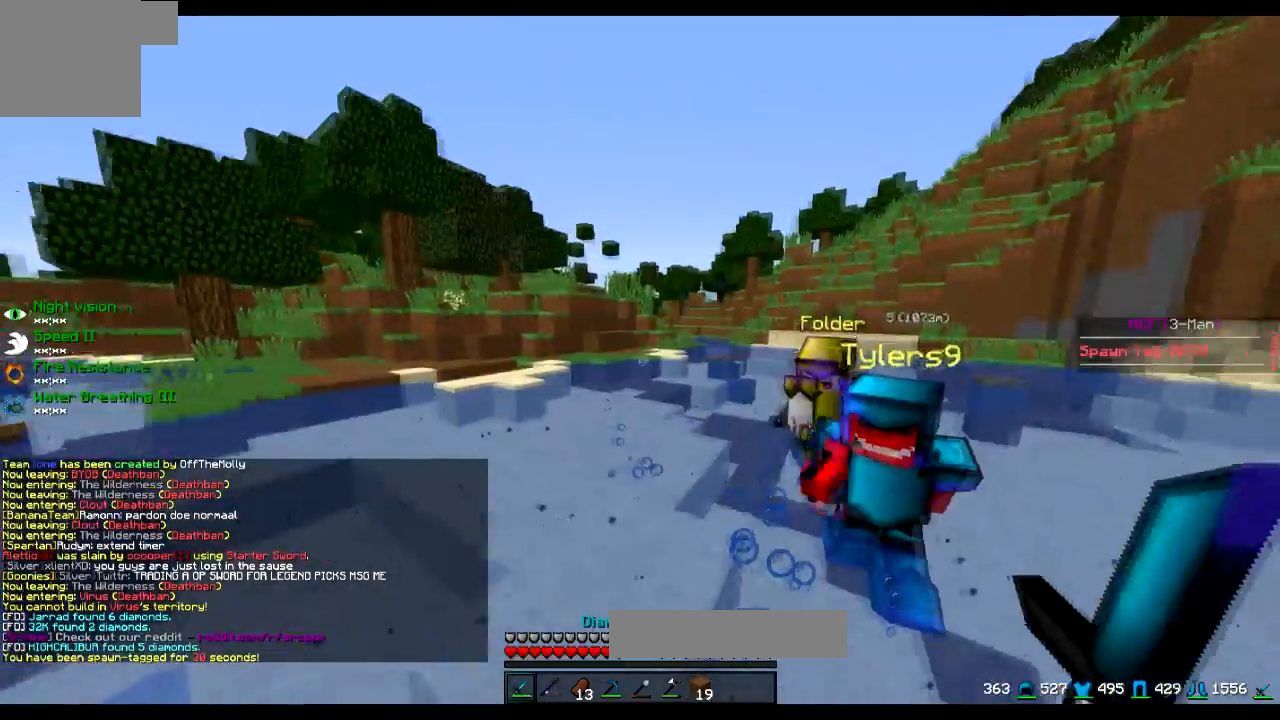
{"keys": ["a"], "events": [[350, "d", "up"], [433, "a", "down"]]}
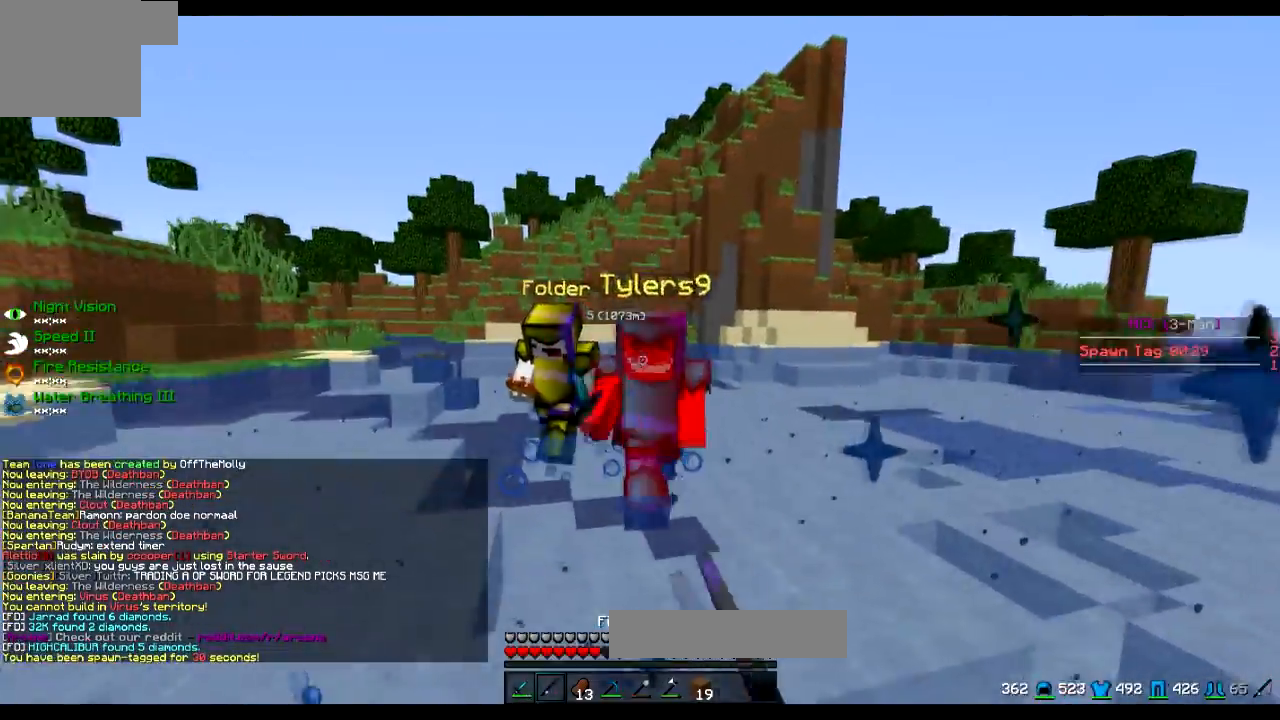
{"keys": ["w"], "events": [[200, "a", "up"], [200, "w", "down"]]}
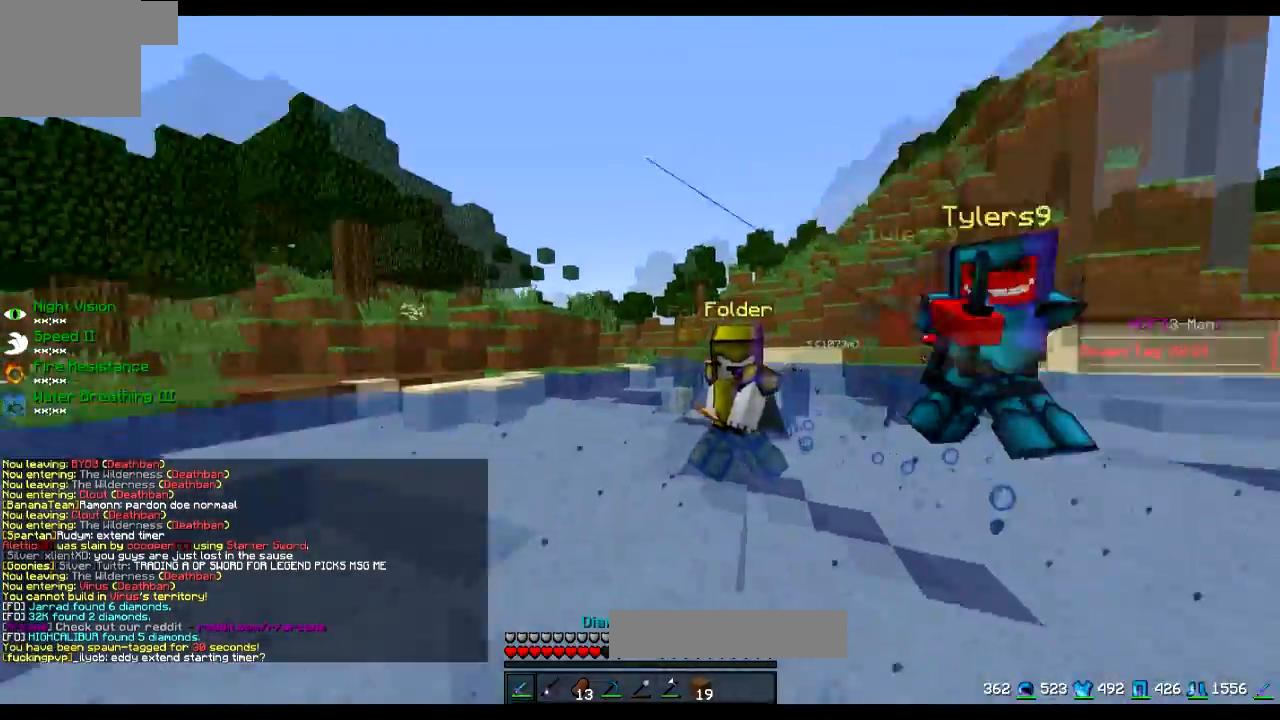
{"keys": ["a", "w"], "events": [[500, "a", "down"]]}
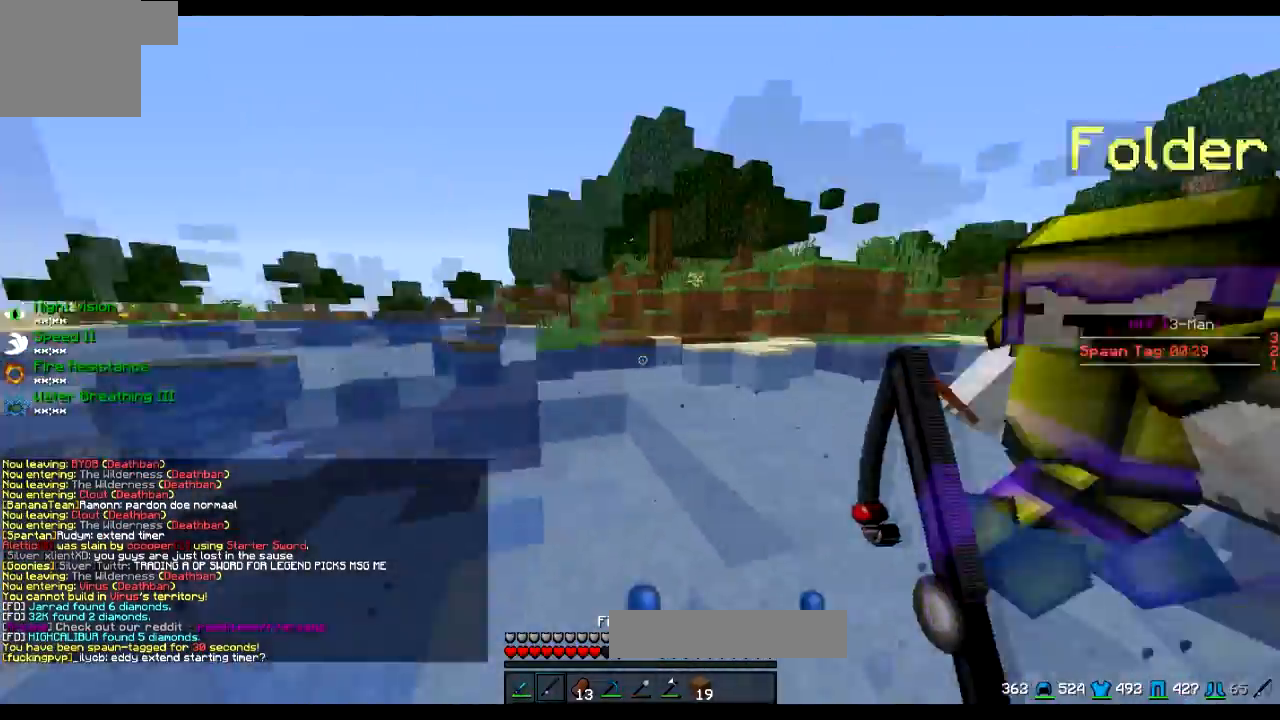
{"keys": ["a", "w"], "events": [[100, "a", "up"], [484, "a", "down"]]}
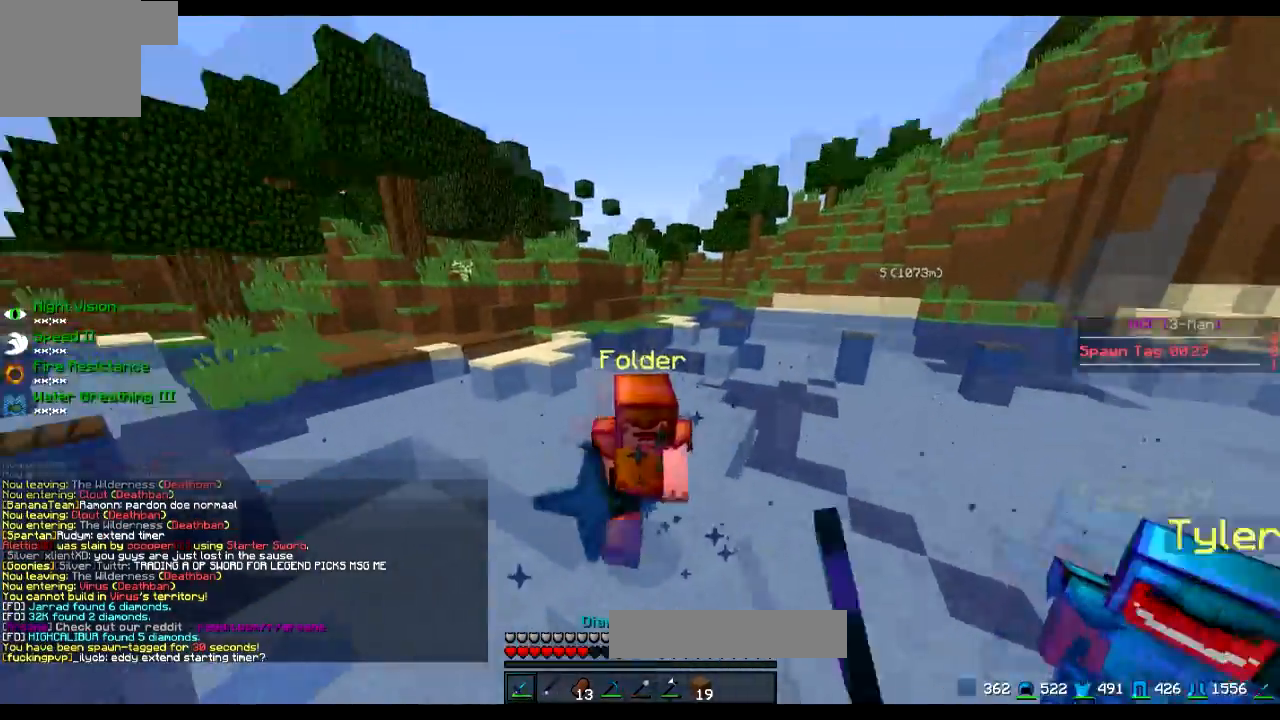
{"keys": ["w"], "events": [[233, "a", "up"], [283, "d", "down"], [450, "d", "up"]]}
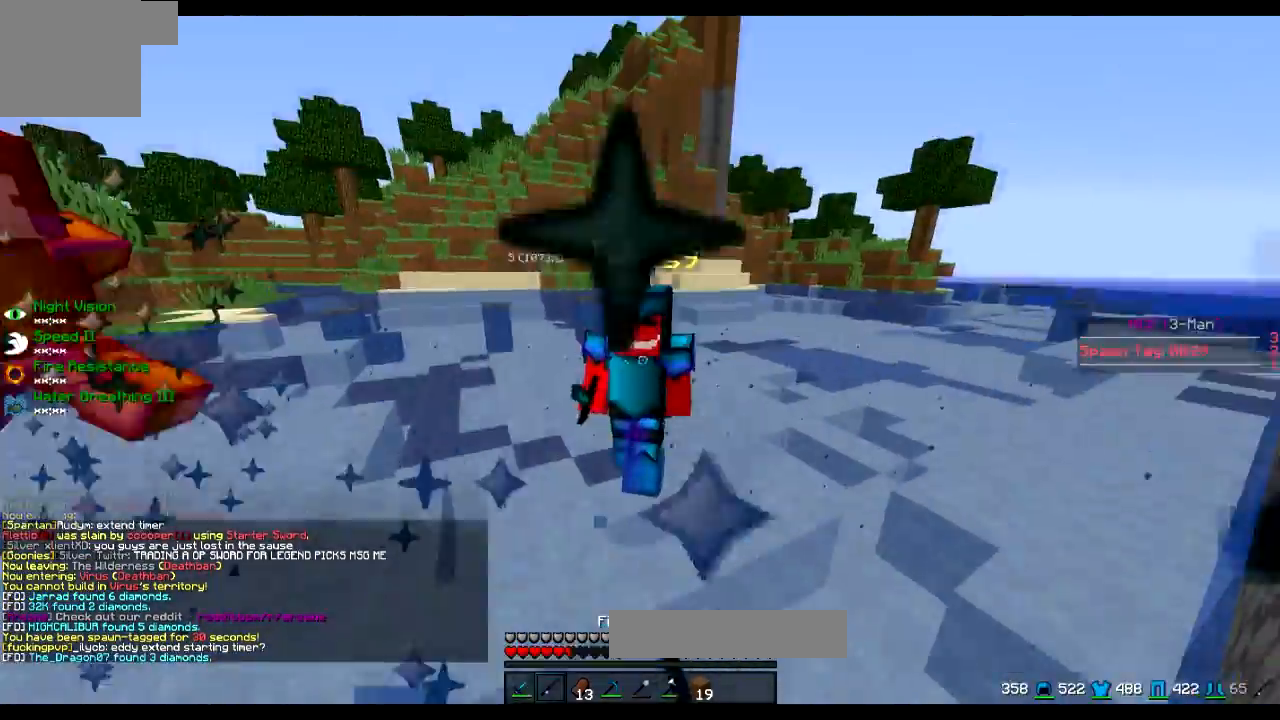
{"keys": ["d", "w"], "events": [[150, "d", "down"]]}
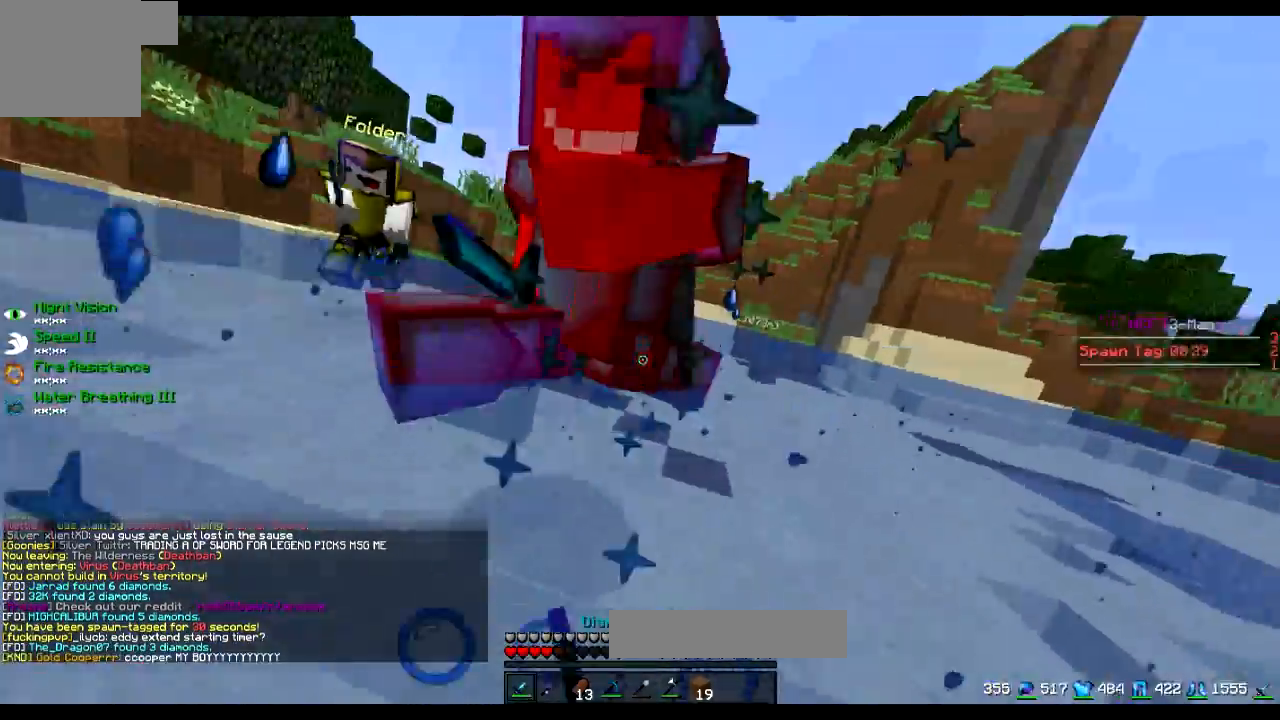
{"keys": ["d", "w"], "events": []}
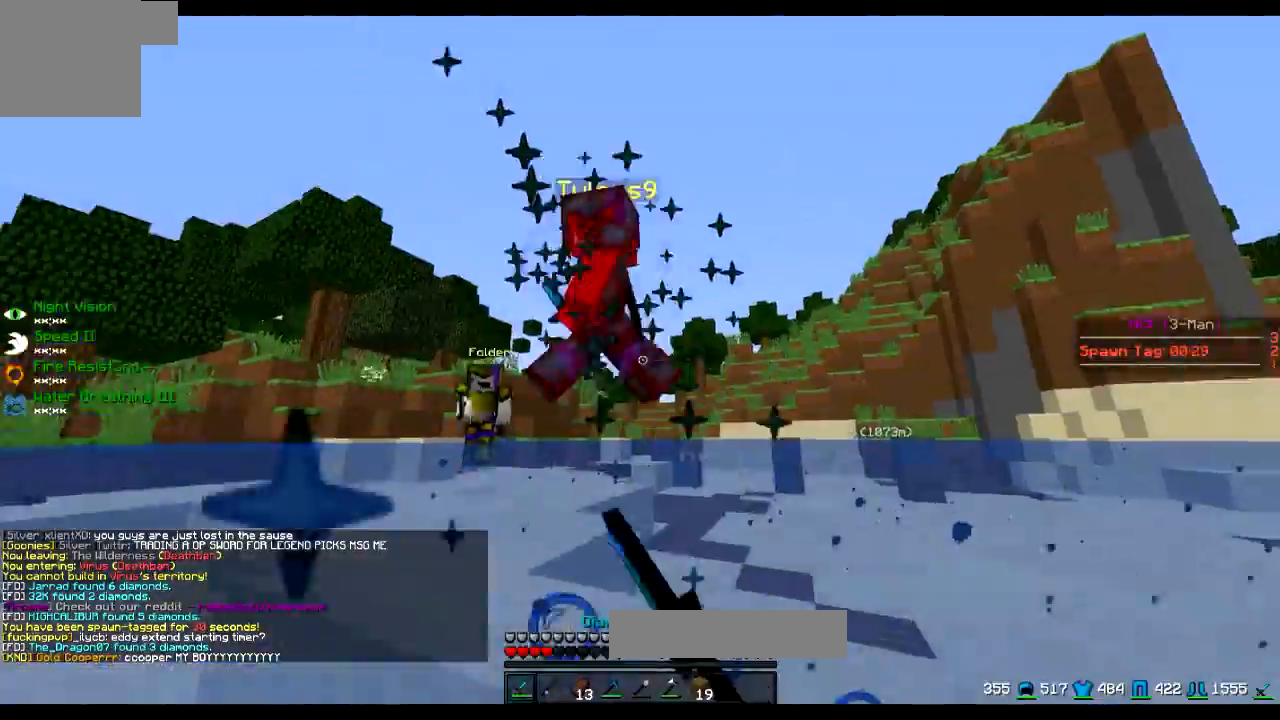
{"keys": ["d", "w"], "events": [[284, "w", "up"], [334, "w", "down"]]}
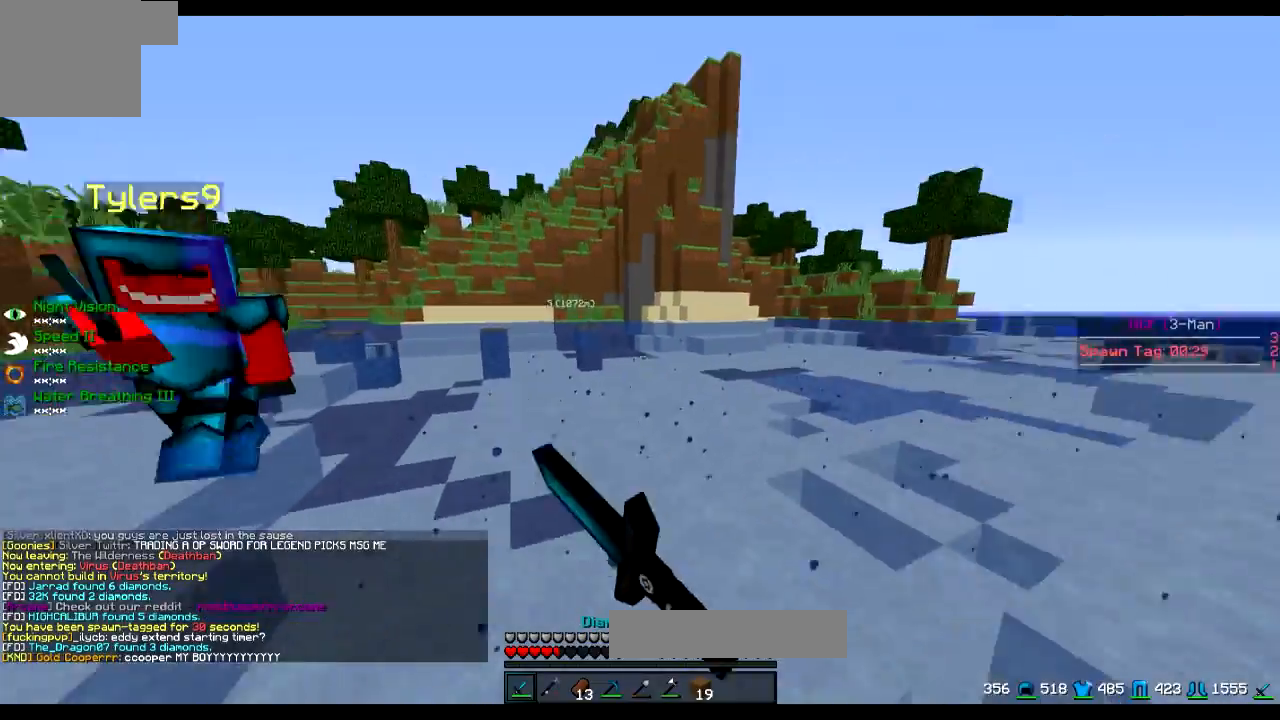
{"keys": ["d", "s"], "events": [[400, "w", "up"], [483, "s", "down"]]}
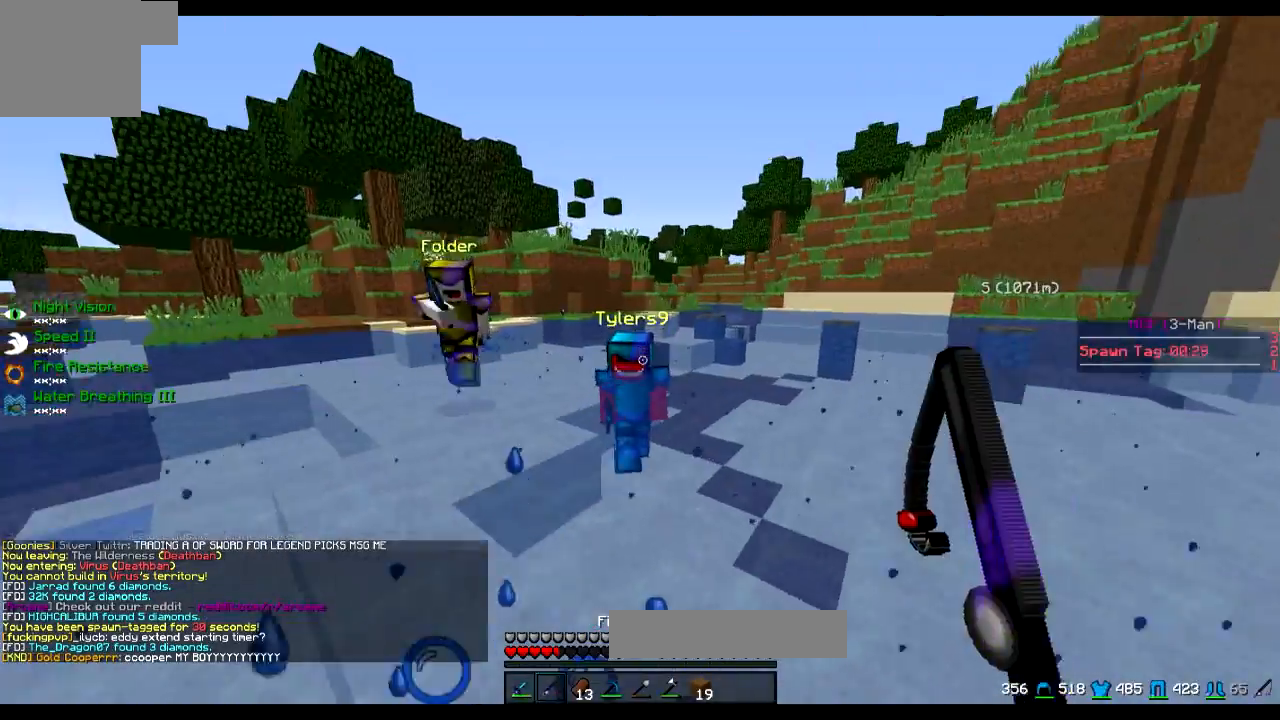
{"keys": ["d"], "events": [[401, "s", "up"]]}
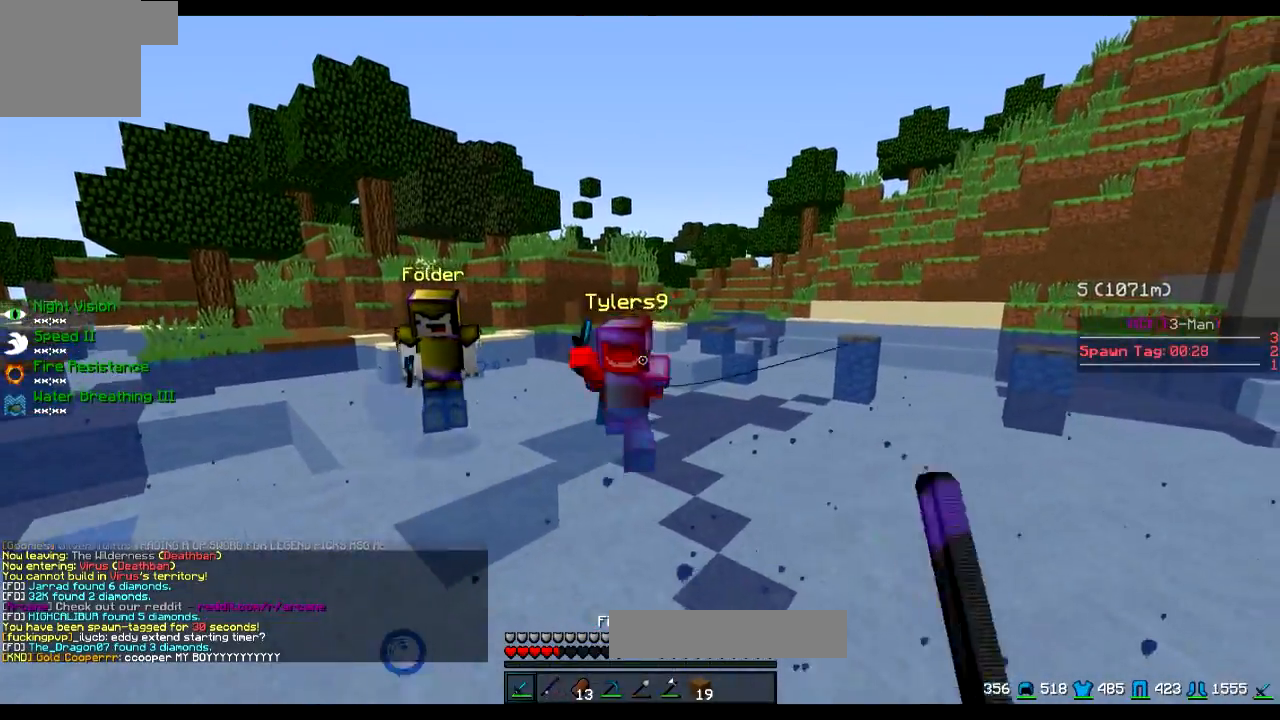
{"keys": ["d", "s"], "events": [[17, "s", "down"]]}
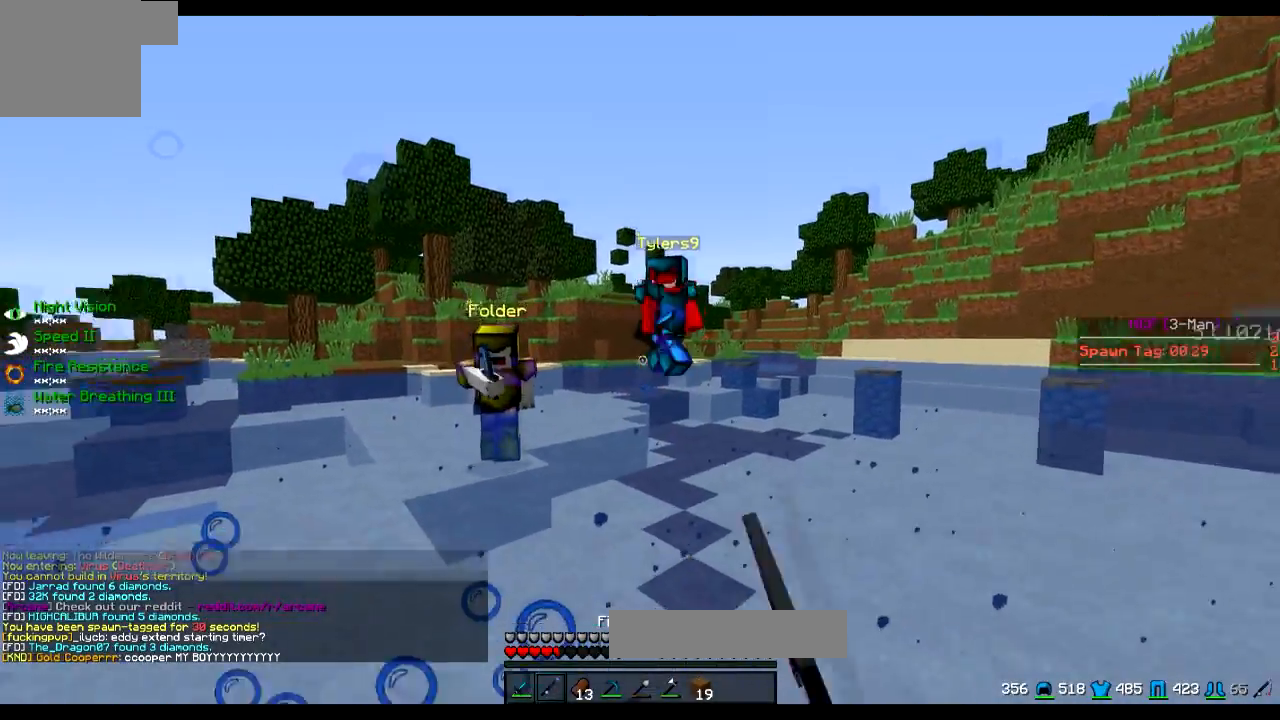
{"keys": ["d", "s"], "events": []}
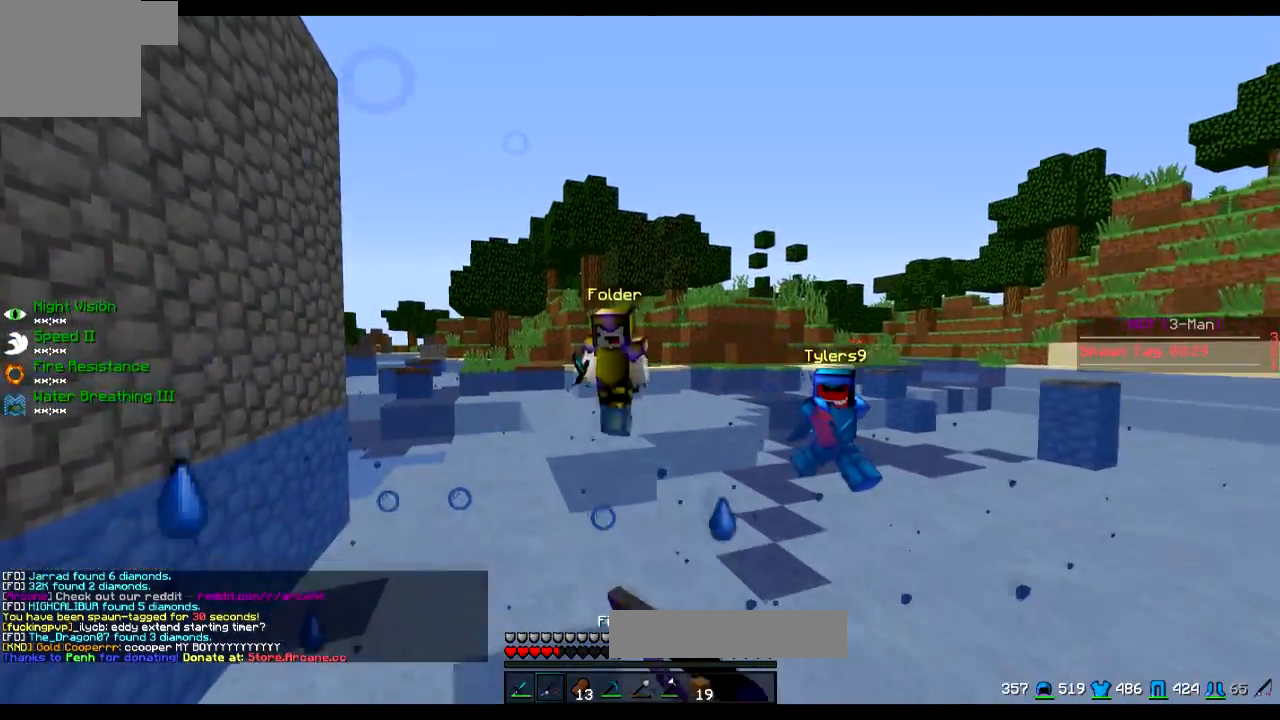
{"keys": ["d", "s"], "events": []}
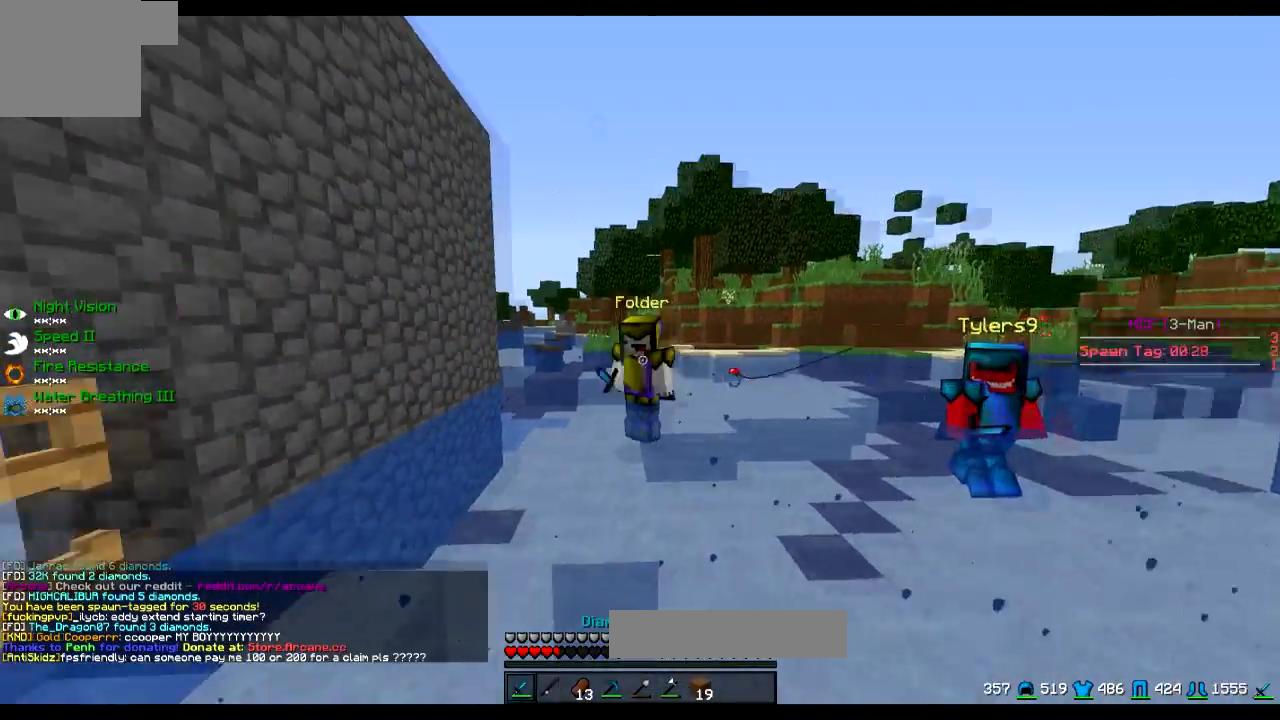
{"keys": ["s"], "events": [[100, "d", "up"]]}
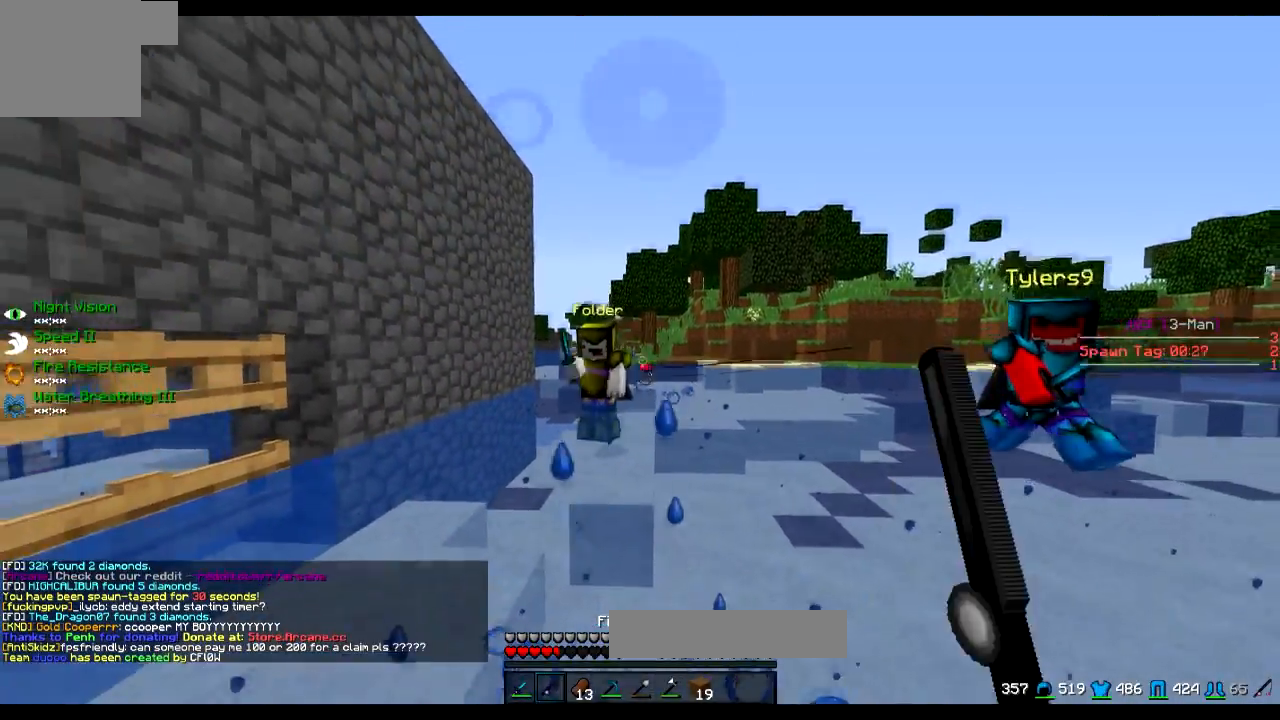
{"keys": ["a", "s"], "events": [[117, "a", "down"]]}
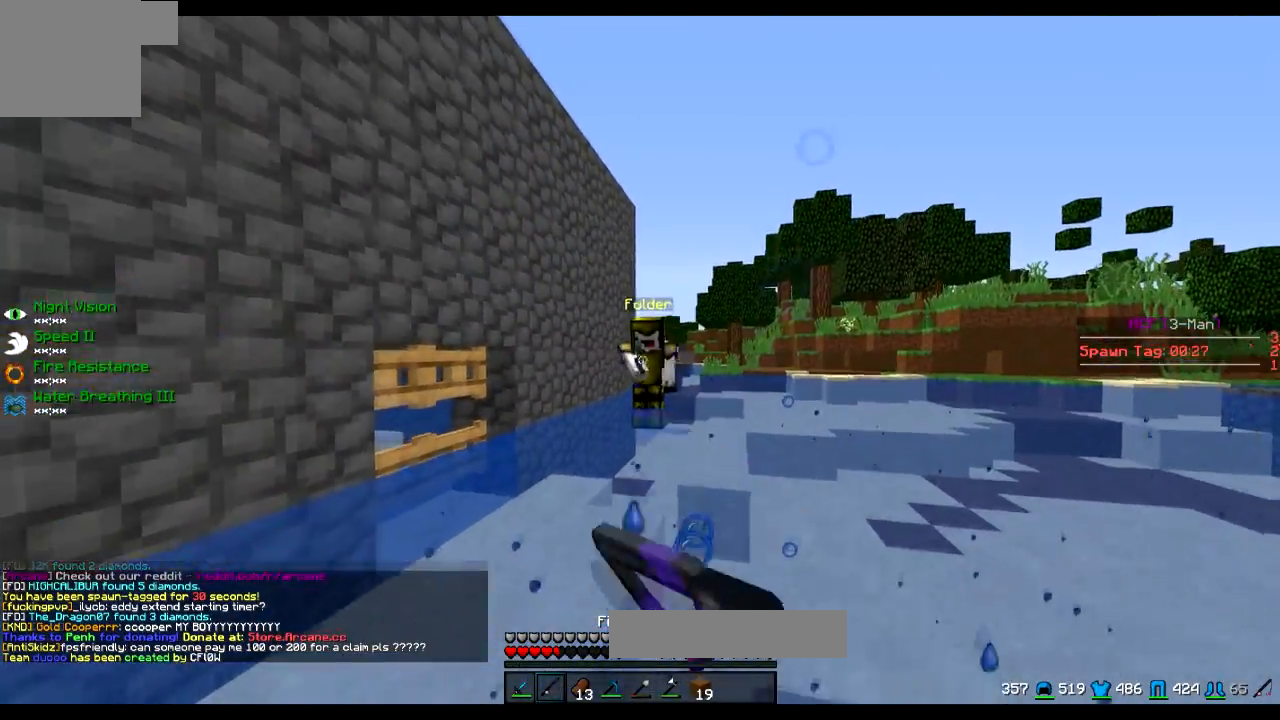
{"keys": ["d"], "events": [[100, "a", "up"], [251, "d", "down"], [417, "s", "up"]]}
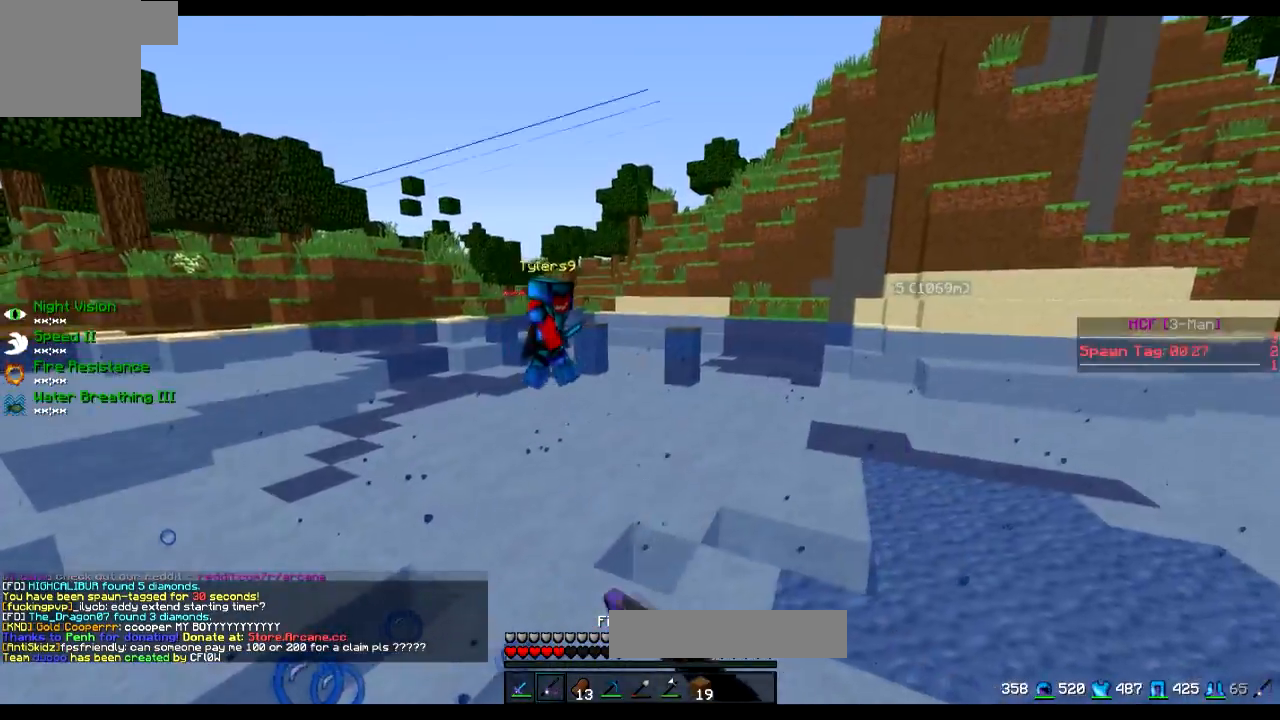
{"keys": ["d"], "events": []}
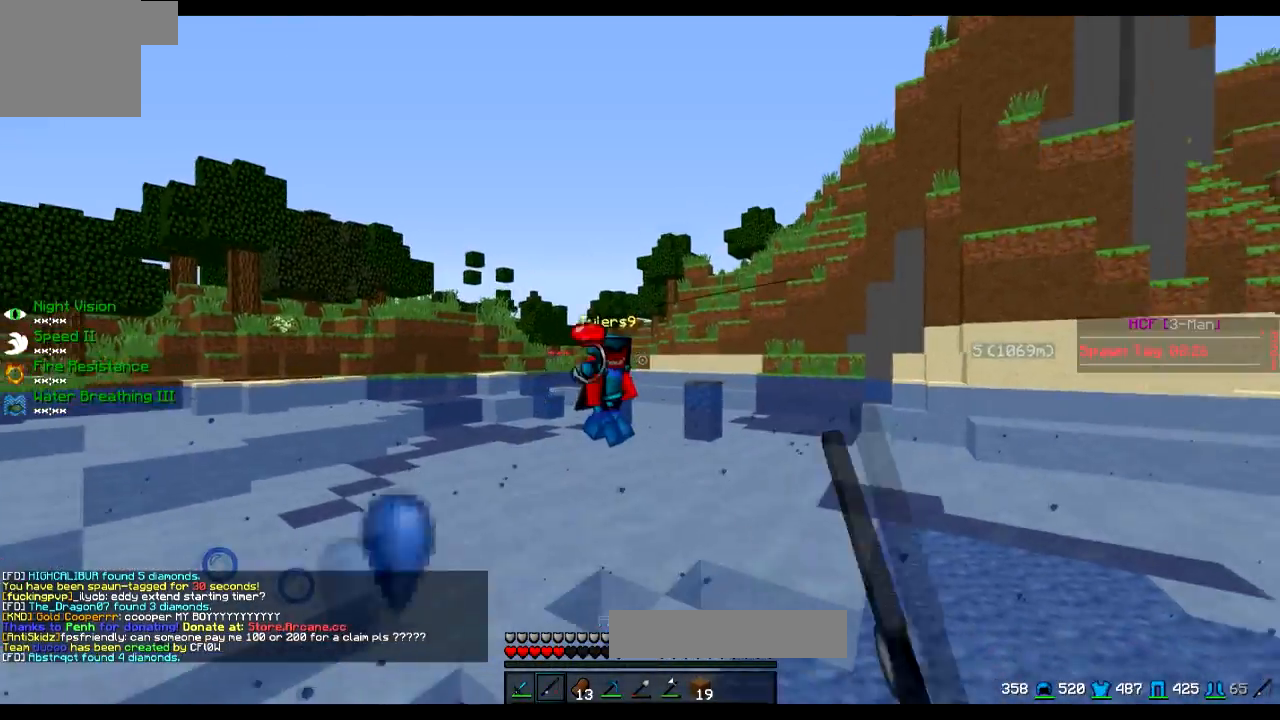
{"keys": ["d"], "events": []}